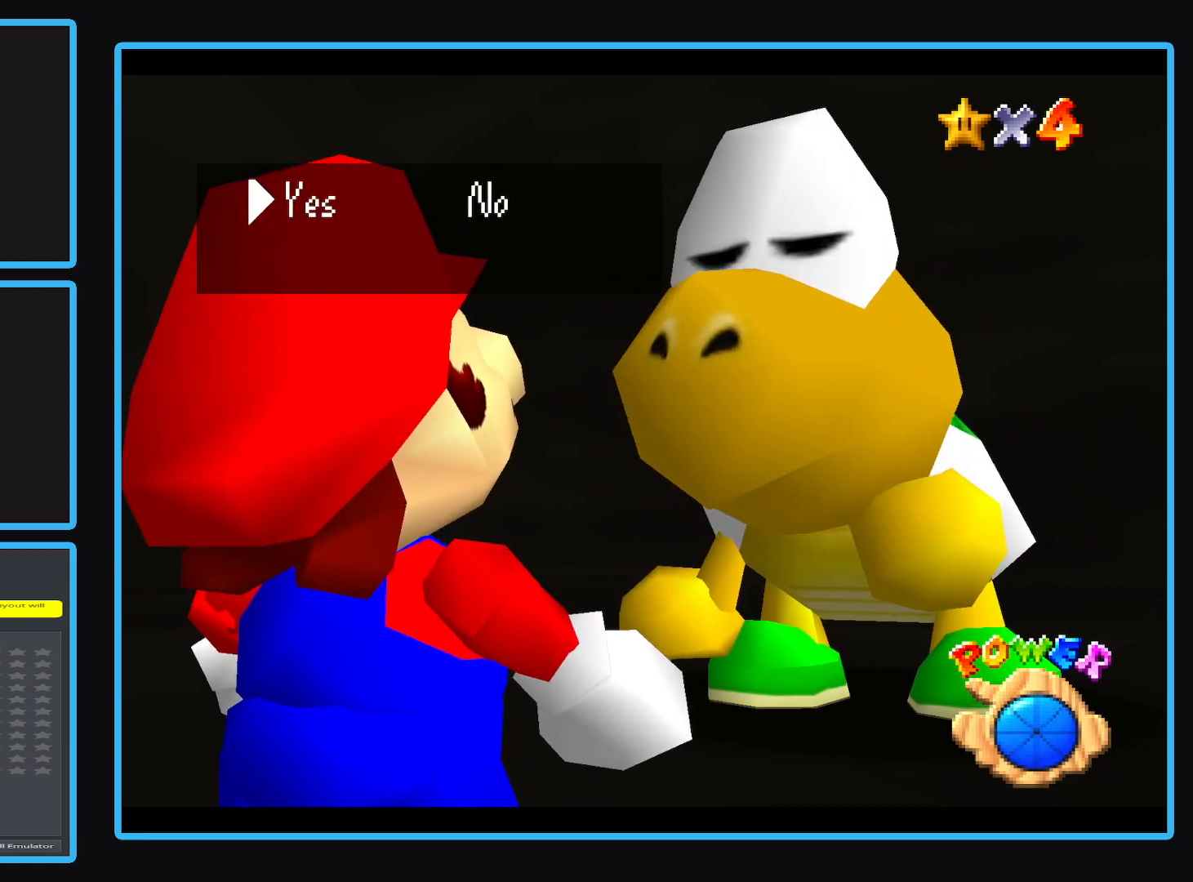
Gameplay with a controller (Xbox layout); each line is a JSON object with the inputs held at the frame after it. "events" lists button and stick changes between this image and that frame as [ms after this image, input, new state], when the widget could be followed in between. Not read: L3 R3 right_stick.
{"buttons": [], "left_stick": "center", "events": [[67, "A", "down"], [133, "A", "up"]]}
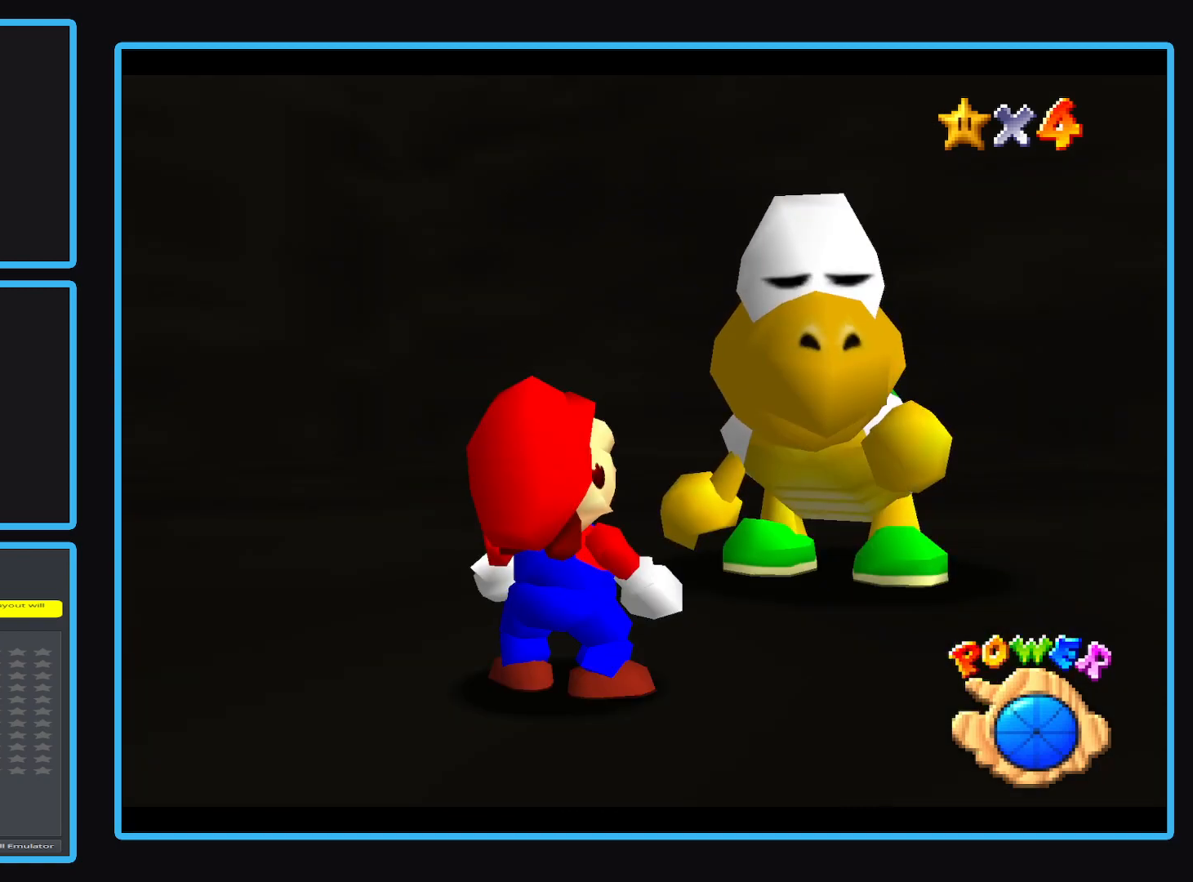
{"buttons": [], "left_stick": "center", "events": []}
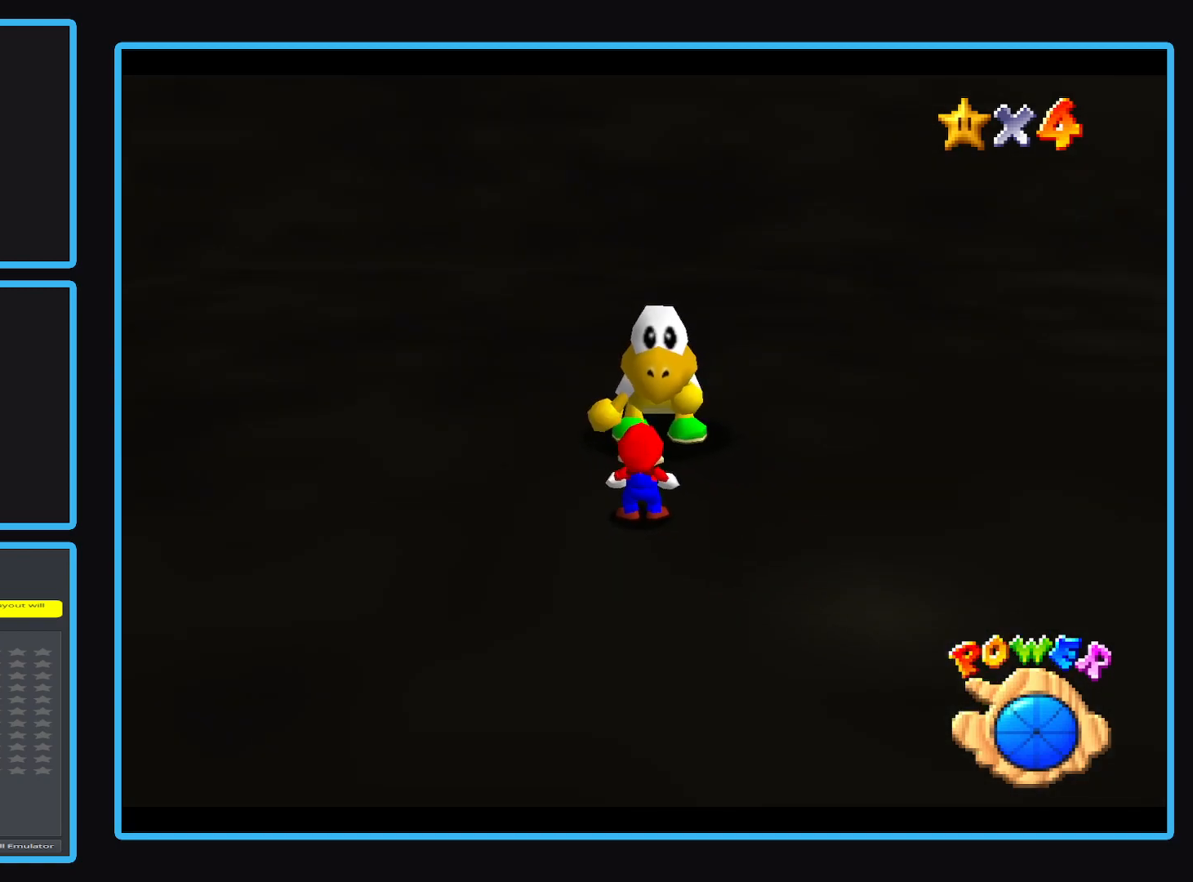
{"buttons": [], "left_stick": "center", "events": []}
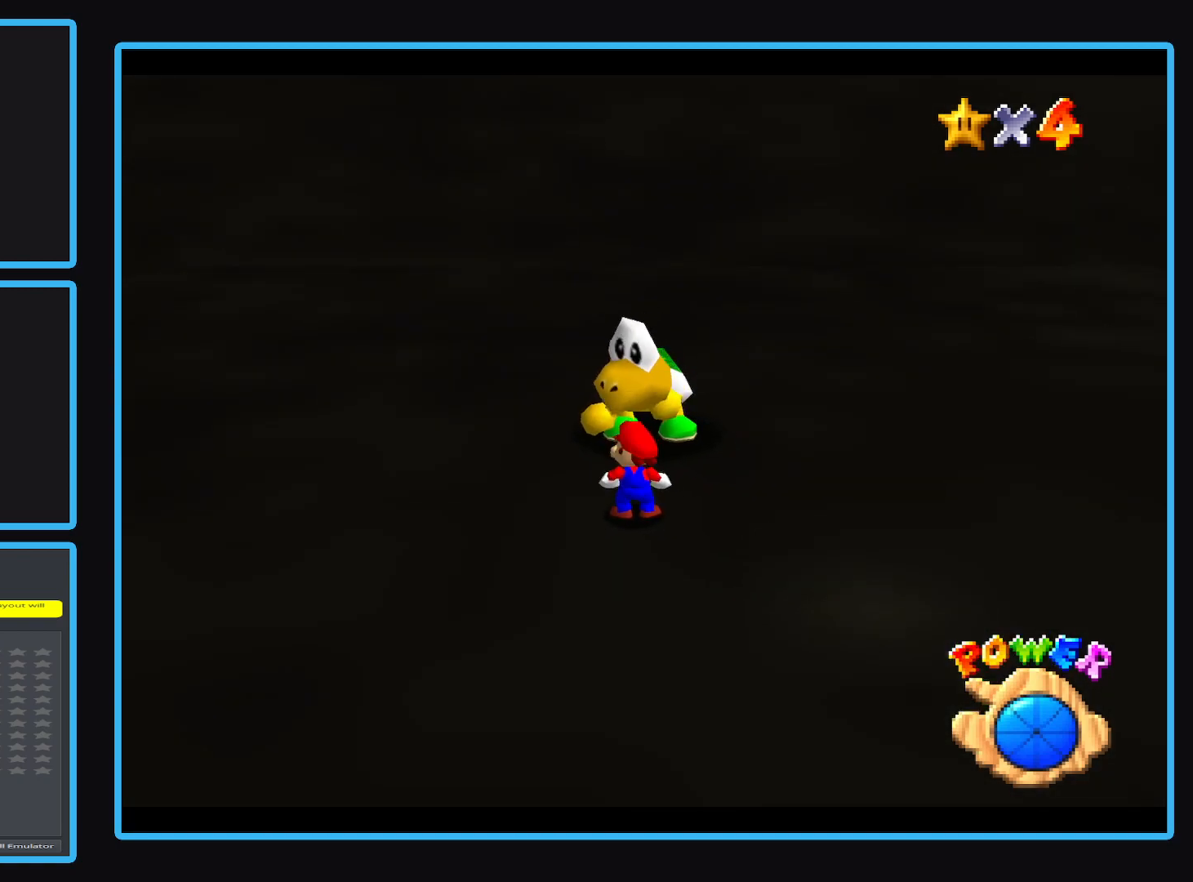
{"buttons": [], "left_stick": "center", "events": []}
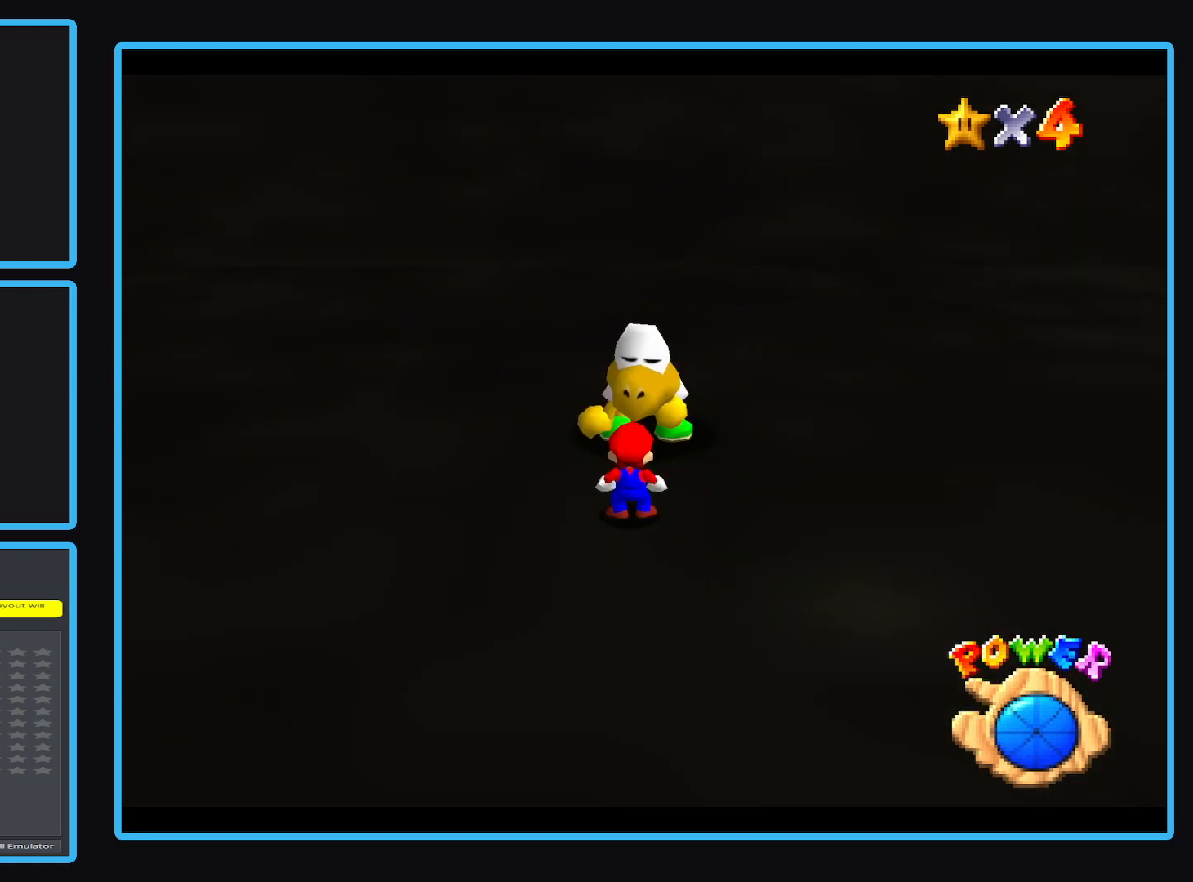
{"buttons": [], "left_stick": "center", "events": []}
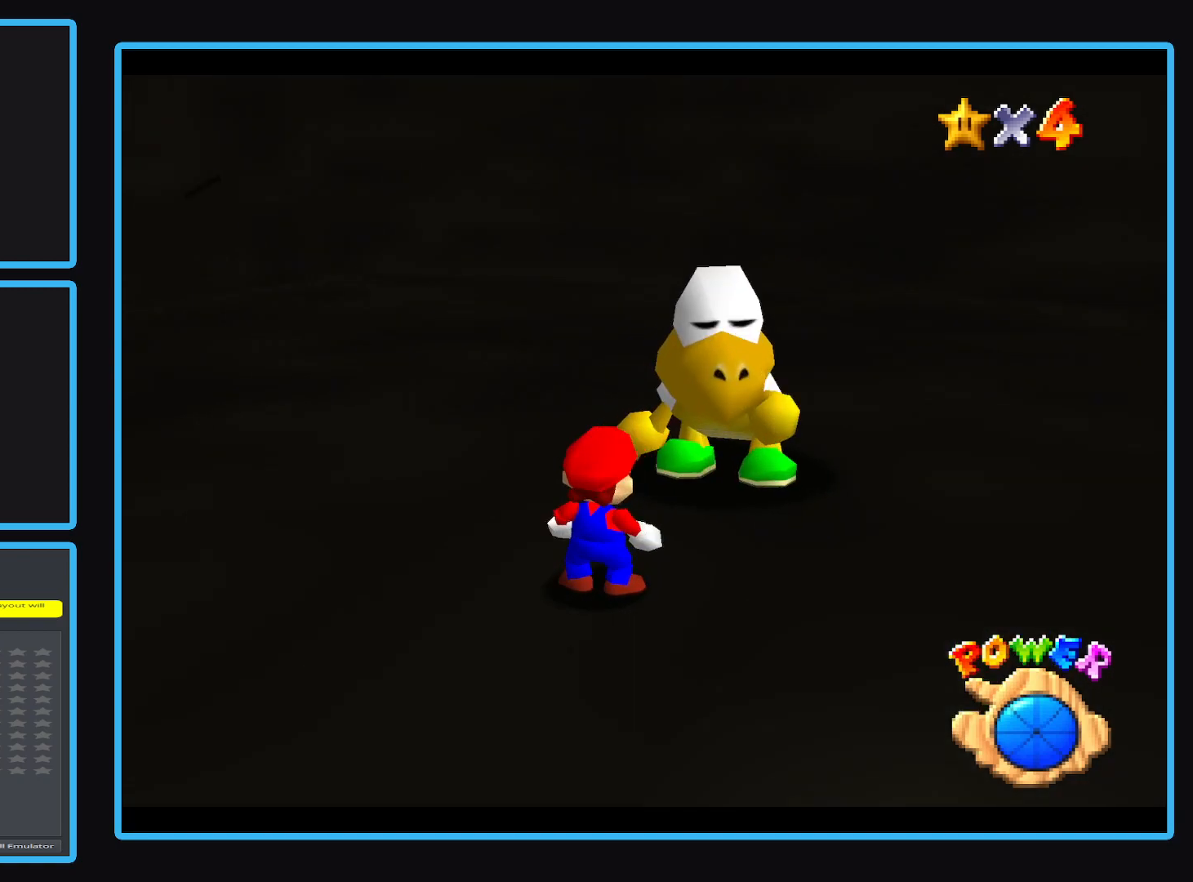
{"buttons": [], "left_stick": "center", "events": []}
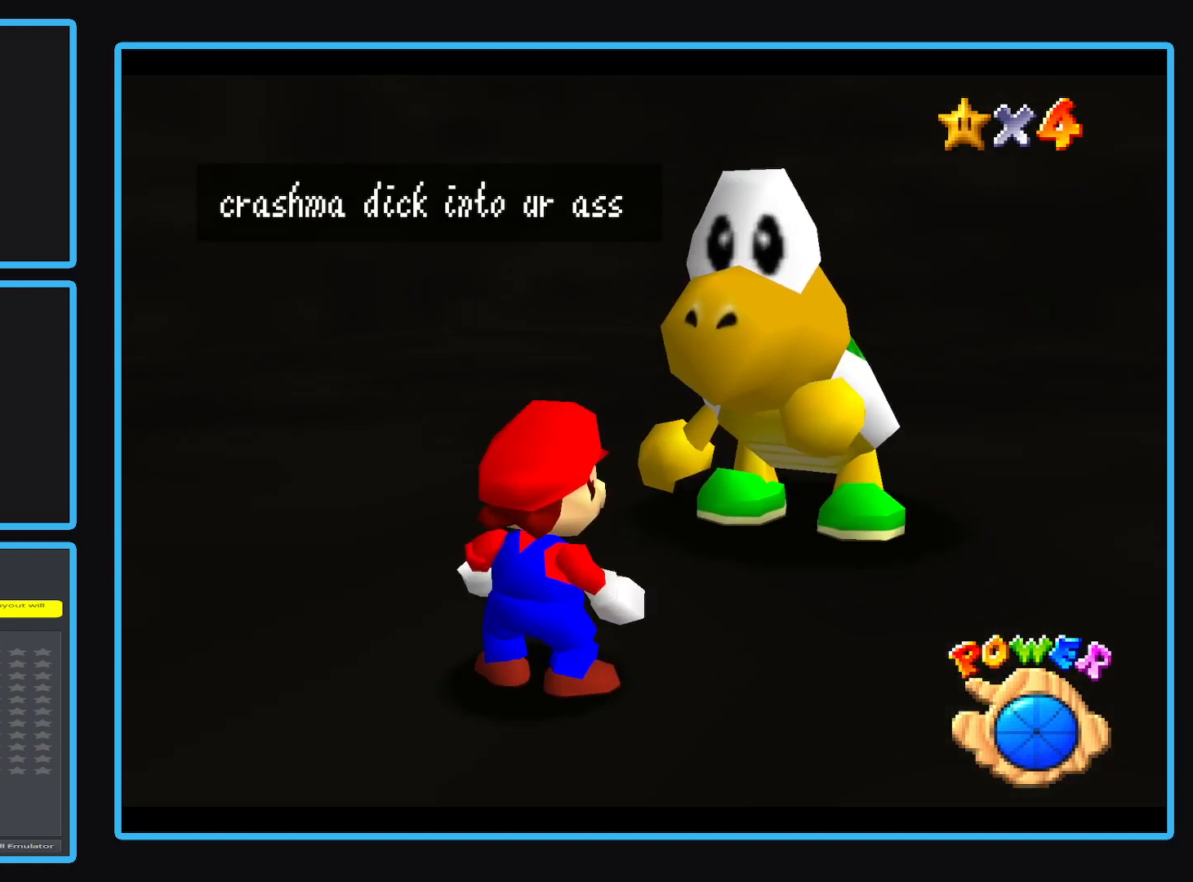
{"buttons": [], "left_stick": "center", "events": []}
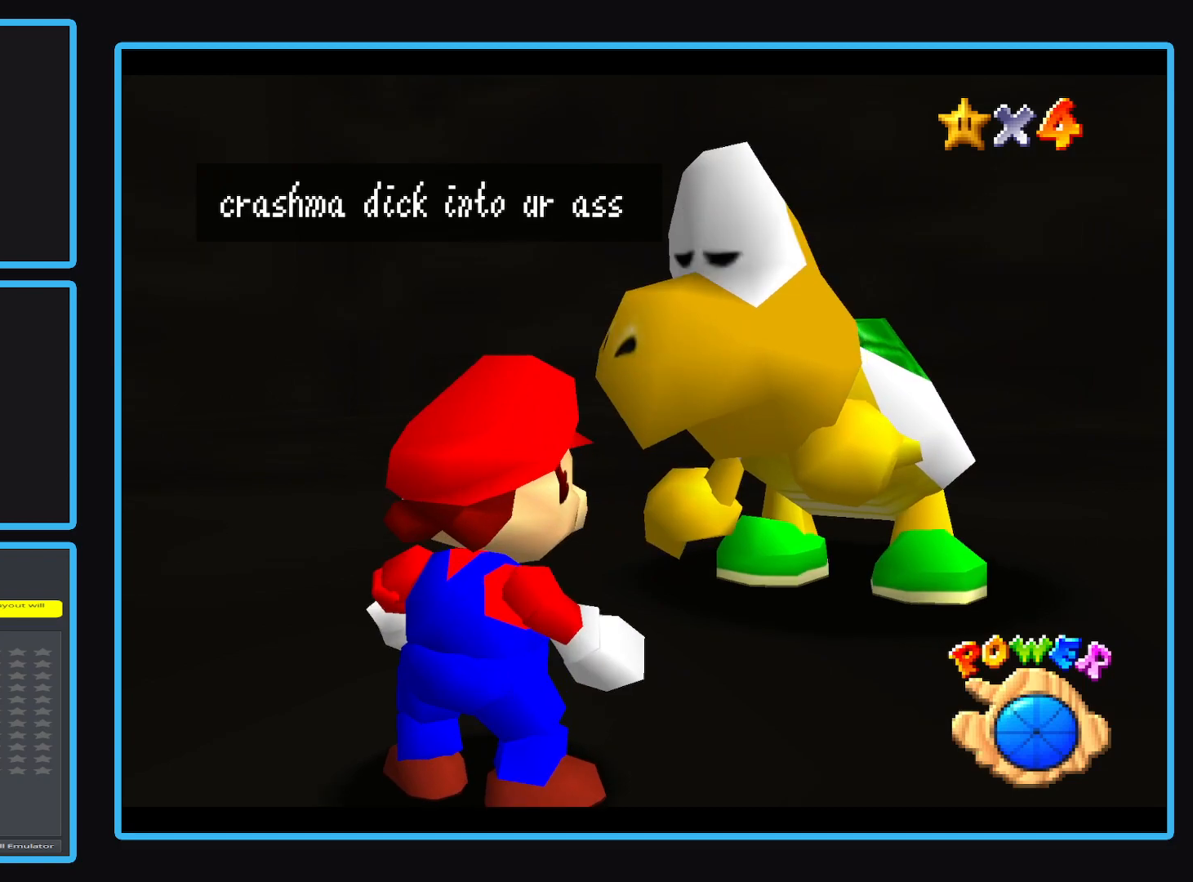
{"buttons": [], "left_stick": "center", "events": []}
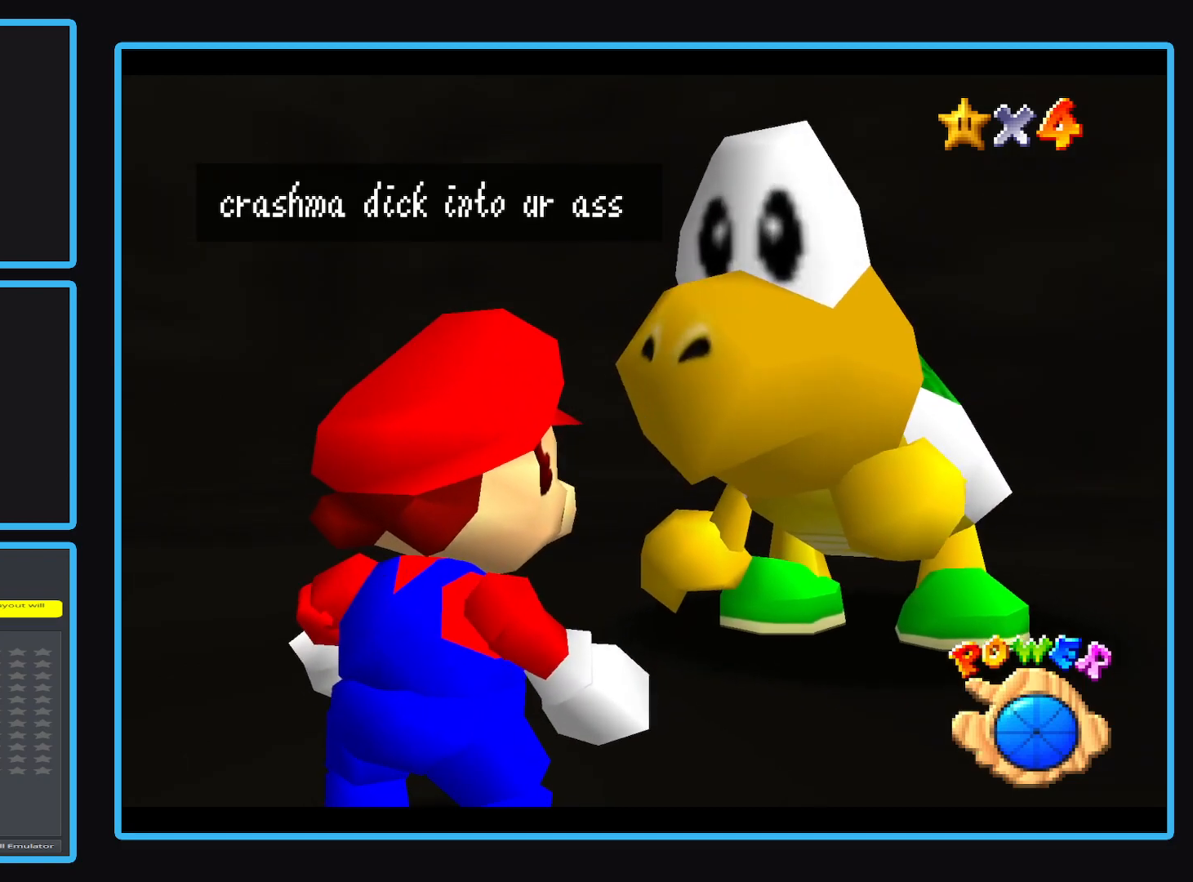
{"buttons": ["A"], "left_stick": "center", "events": [[483, "A", "down"]]}
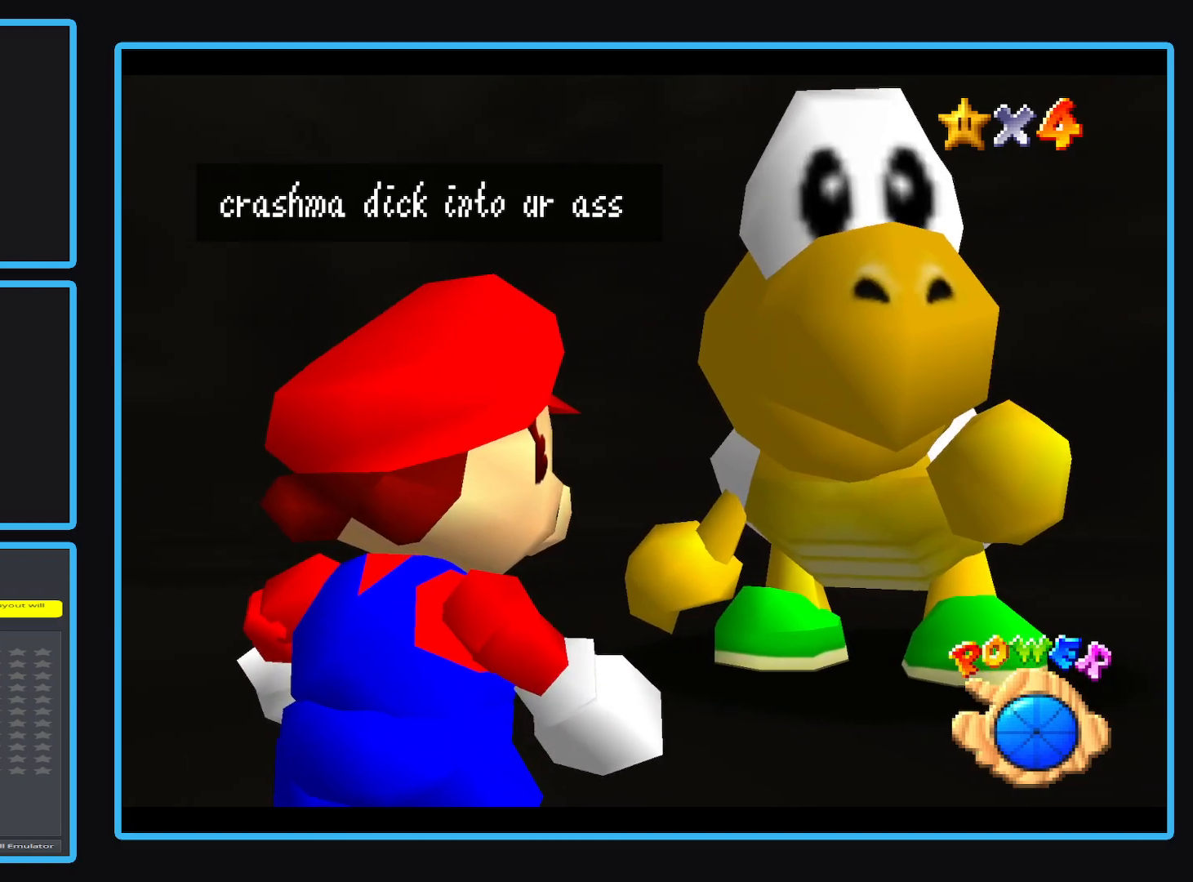
{"buttons": [], "left_stick": "left", "events": [[100, "A", "up"], [150, "left_stick", "left"]]}
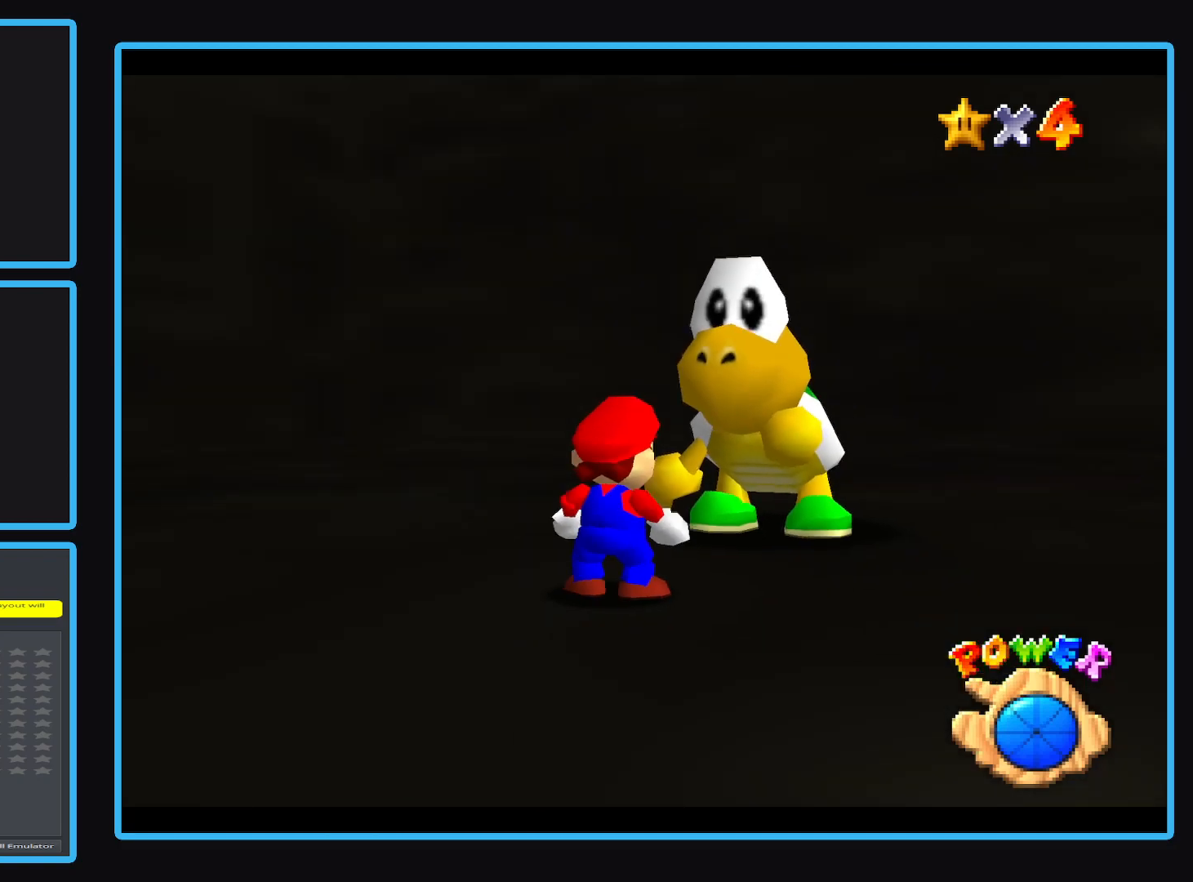
{"buttons": [], "left_stick": "left", "events": []}
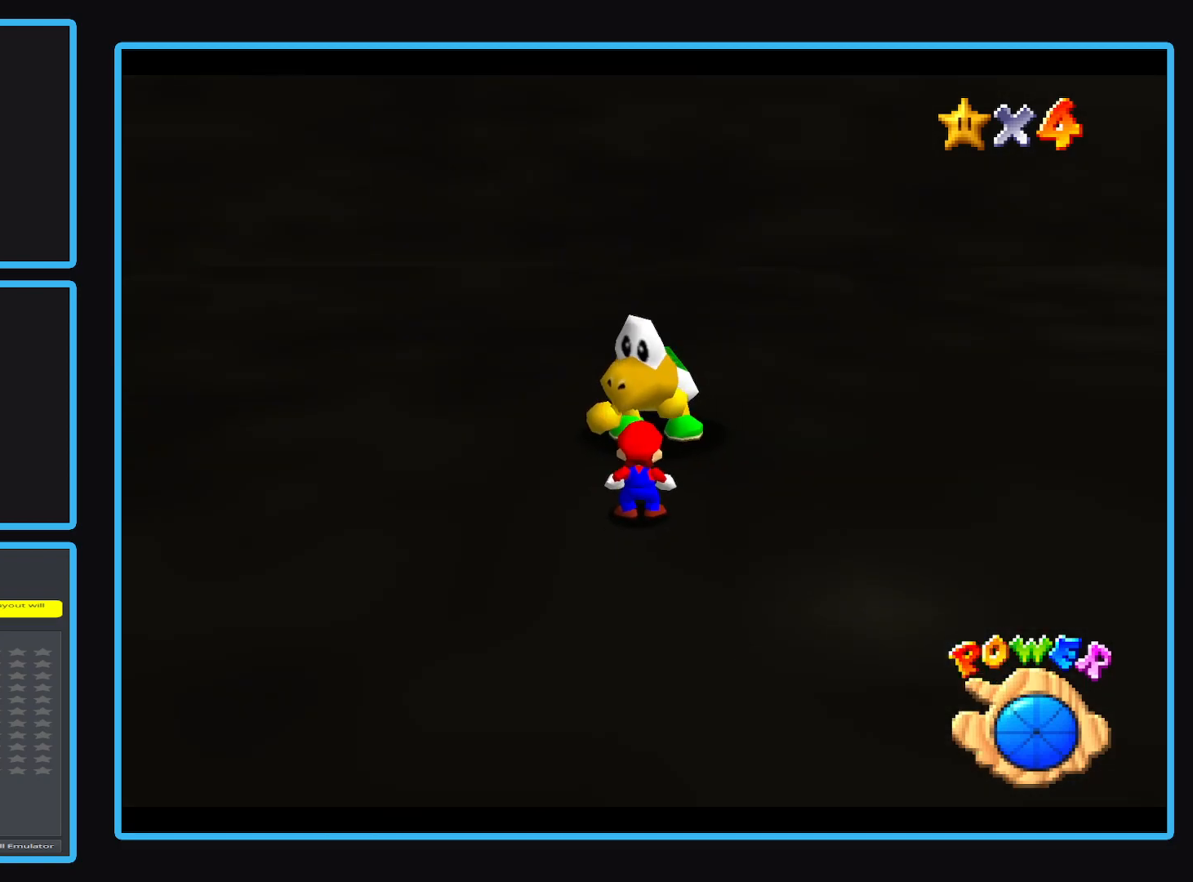
{"buttons": [], "left_stick": "down-left", "events": [[433, "left_stick", "down-left"]]}
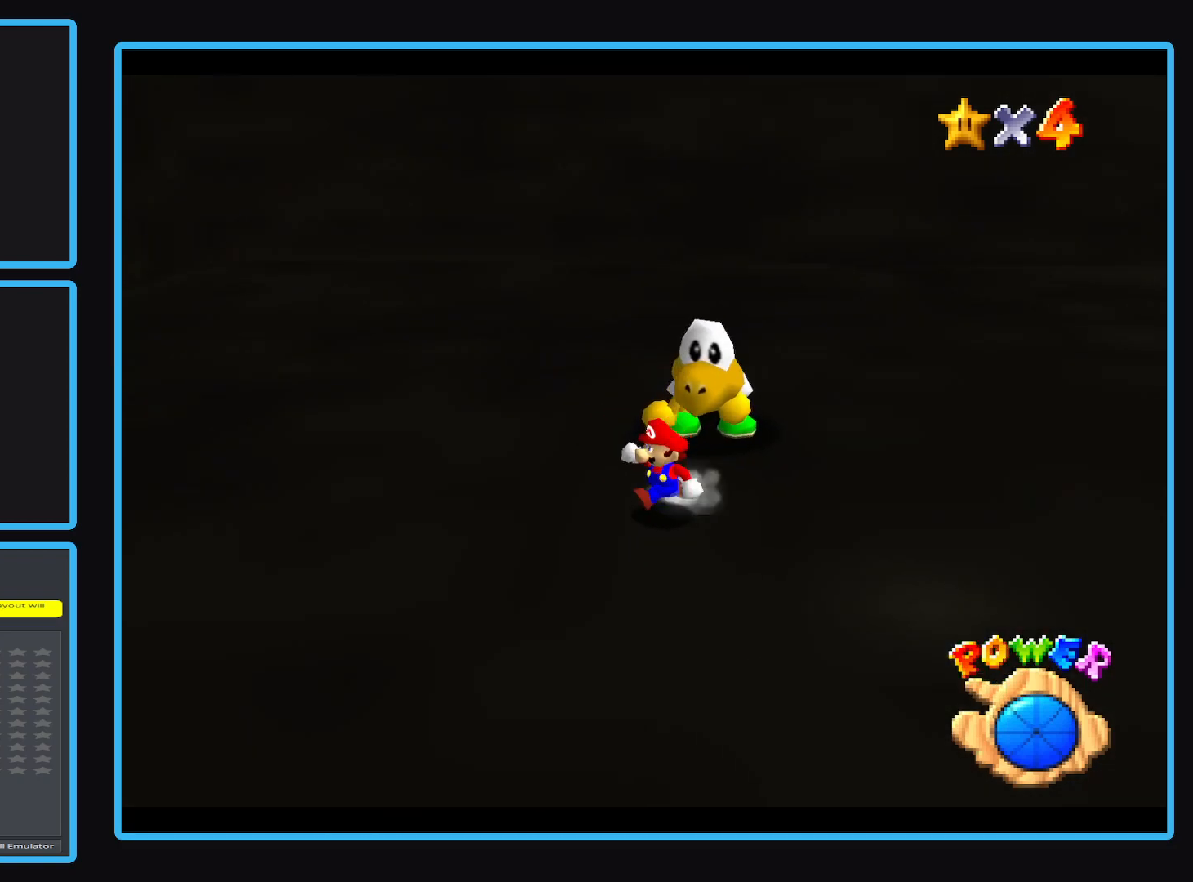
{"buttons": [], "left_stick": "down-left", "events": []}
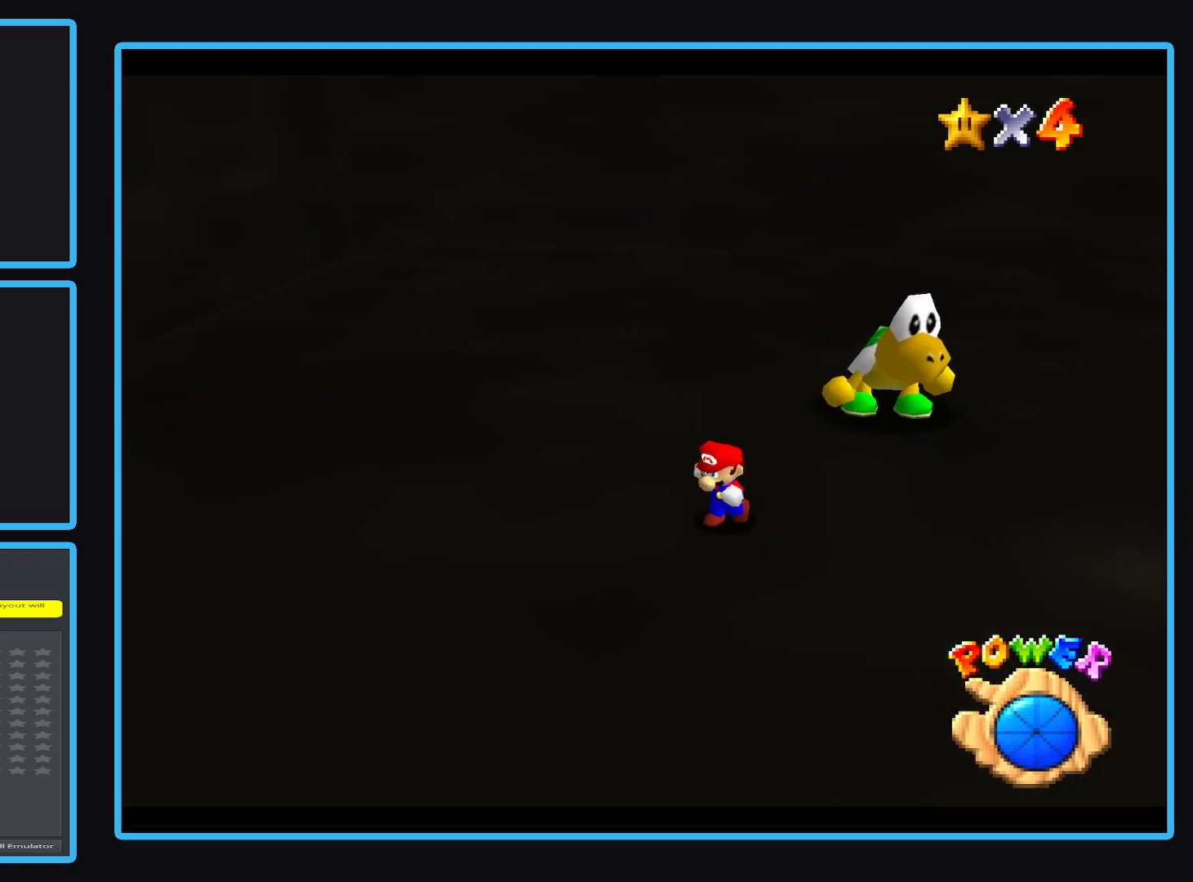
{"buttons": [], "left_stick": "down", "events": [[150, "left_stick", "down"]]}
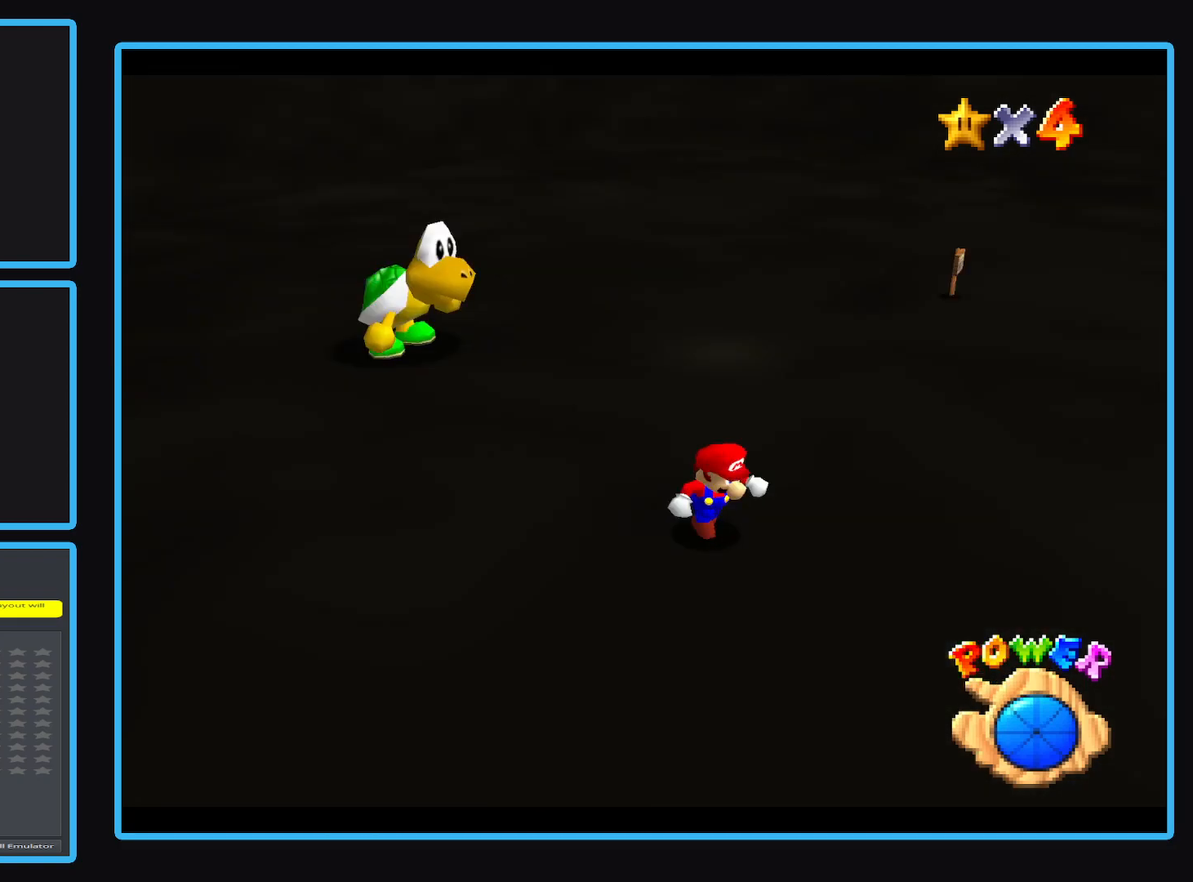
{"buttons": [], "left_stick": "right", "events": [[100, "left_stick", "down-right"], [150, "Y", "down"], [250, "Y", "up"], [350, "left_stick", "right"]]}
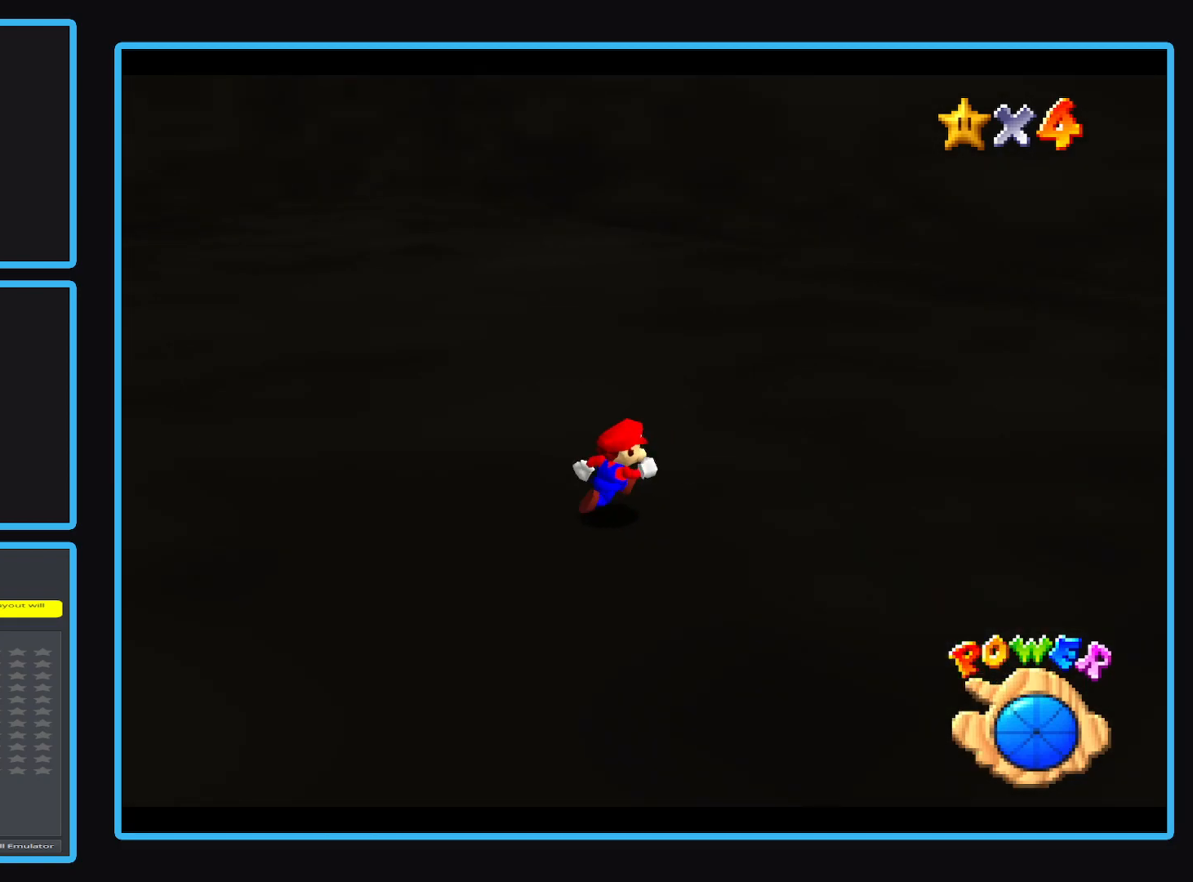
{"buttons": [], "left_stick": "up-right", "events": [[50, "left_stick", "up-right"]]}
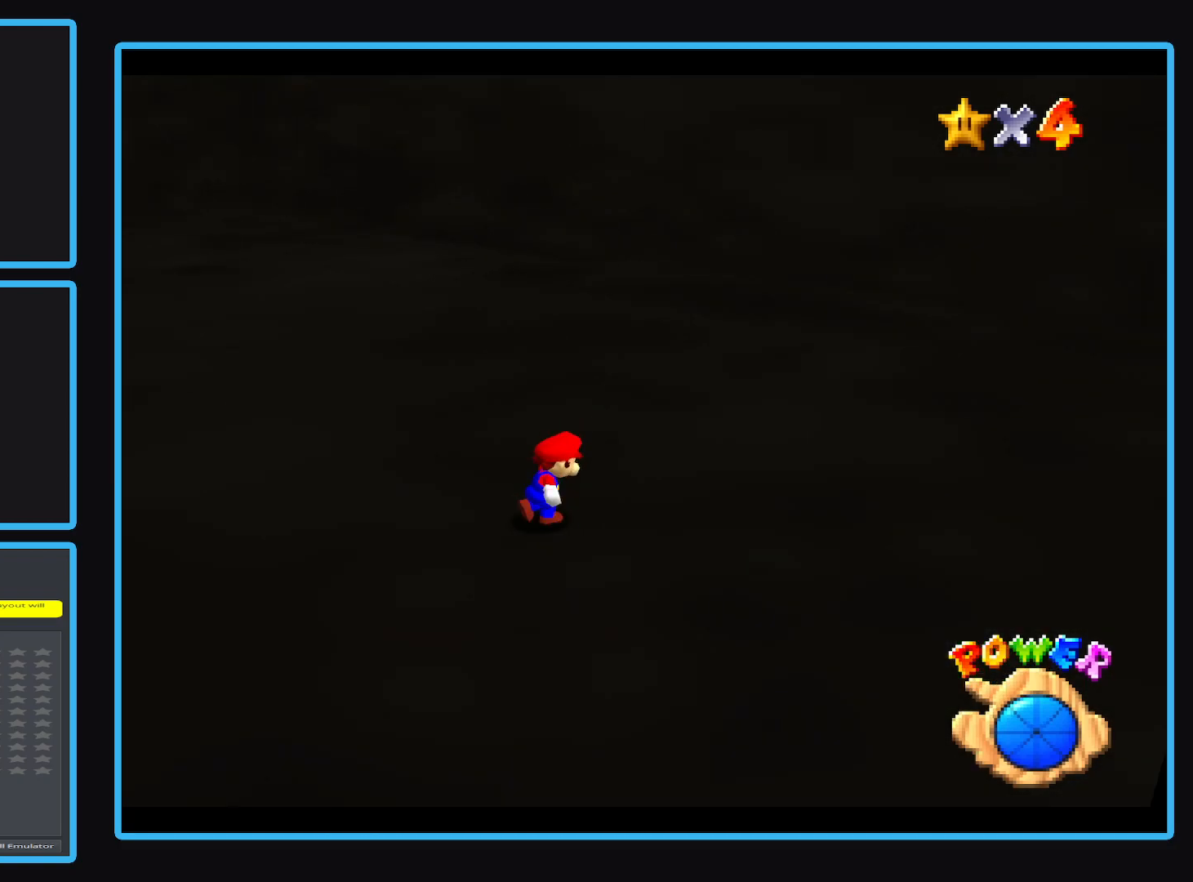
{"buttons": [], "left_stick": "down-right", "events": [[150, "B", "down"], [250, "B", "up"], [283, "left_stick", "right"], [467, "left_stick", "down-right"]]}
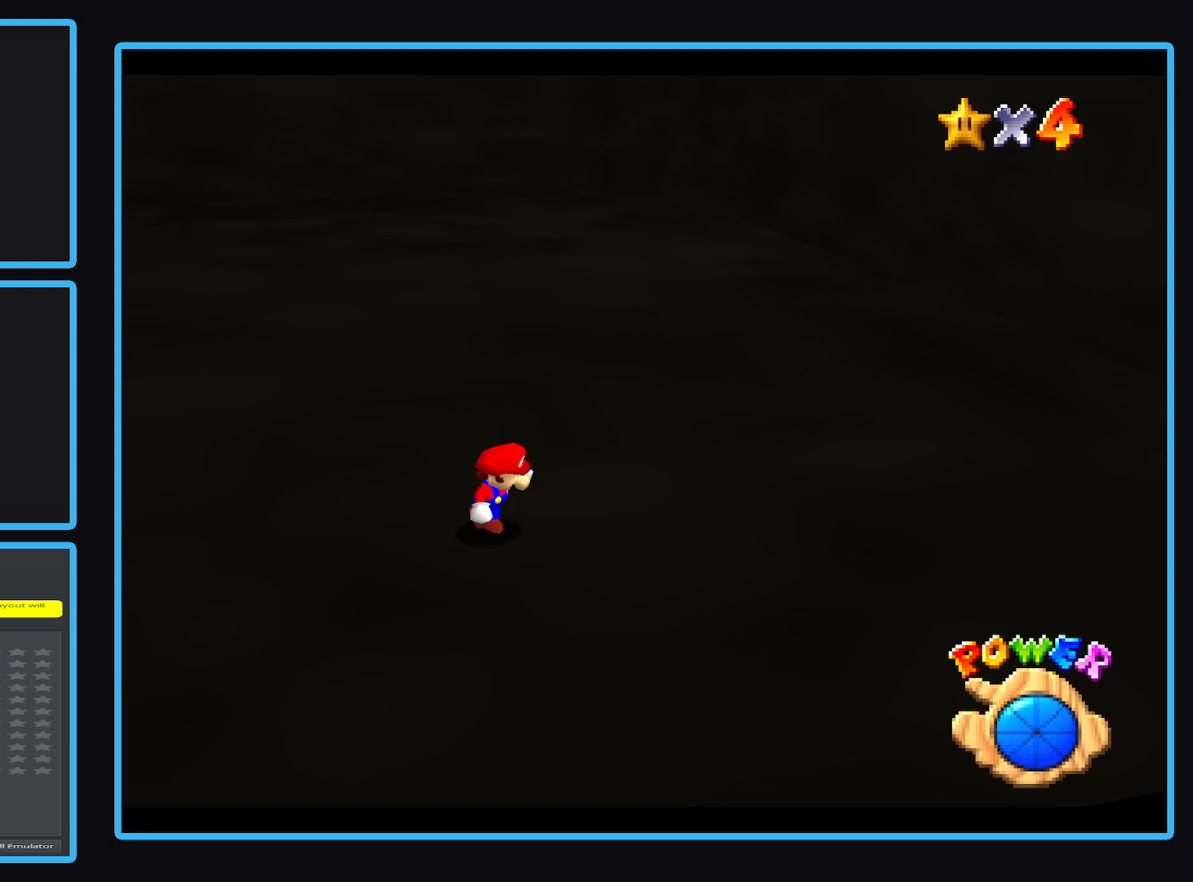
{"buttons": [], "left_stick": "down-right", "events": [[67, "B", "down"], [150, "B", "up"]]}
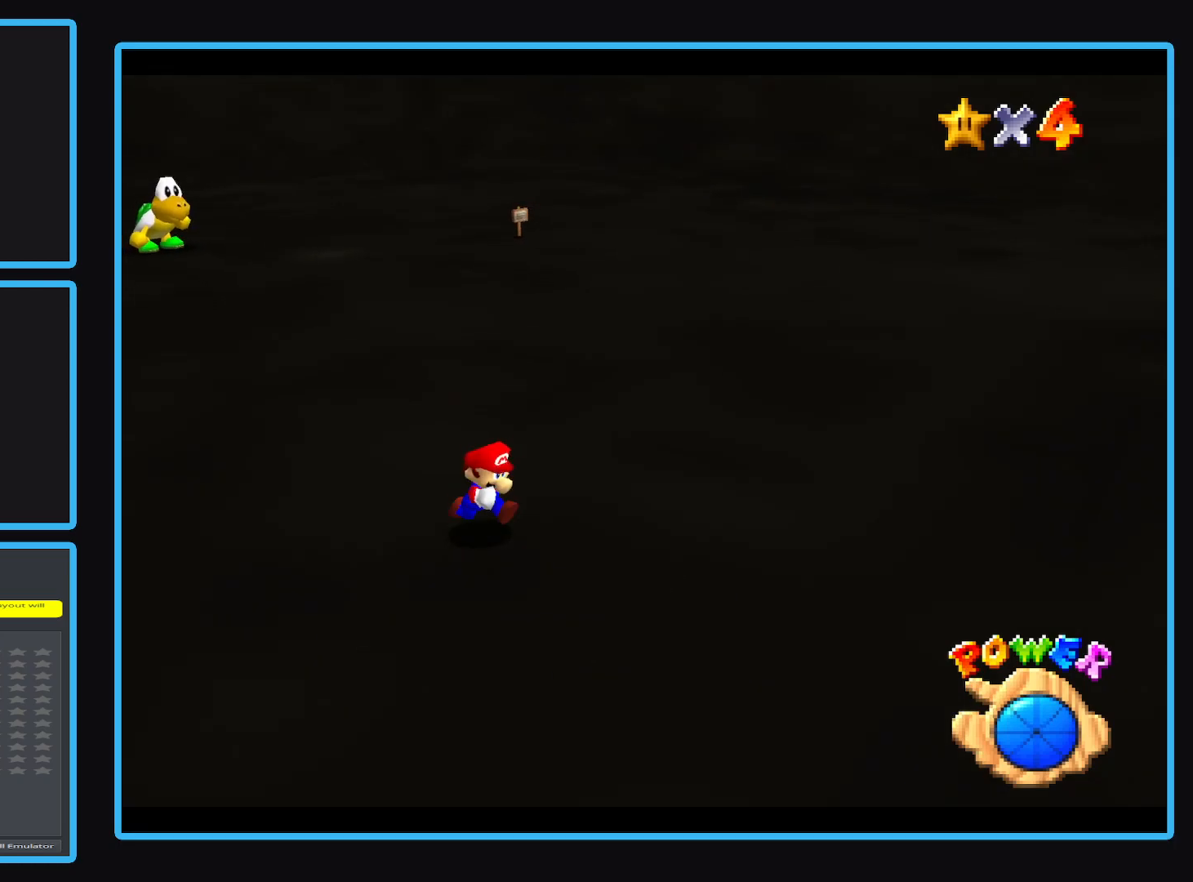
{"buttons": [], "left_stick": "right", "events": [[250, "B", "down"], [350, "left_stick", "right"], [383, "B", "up"]]}
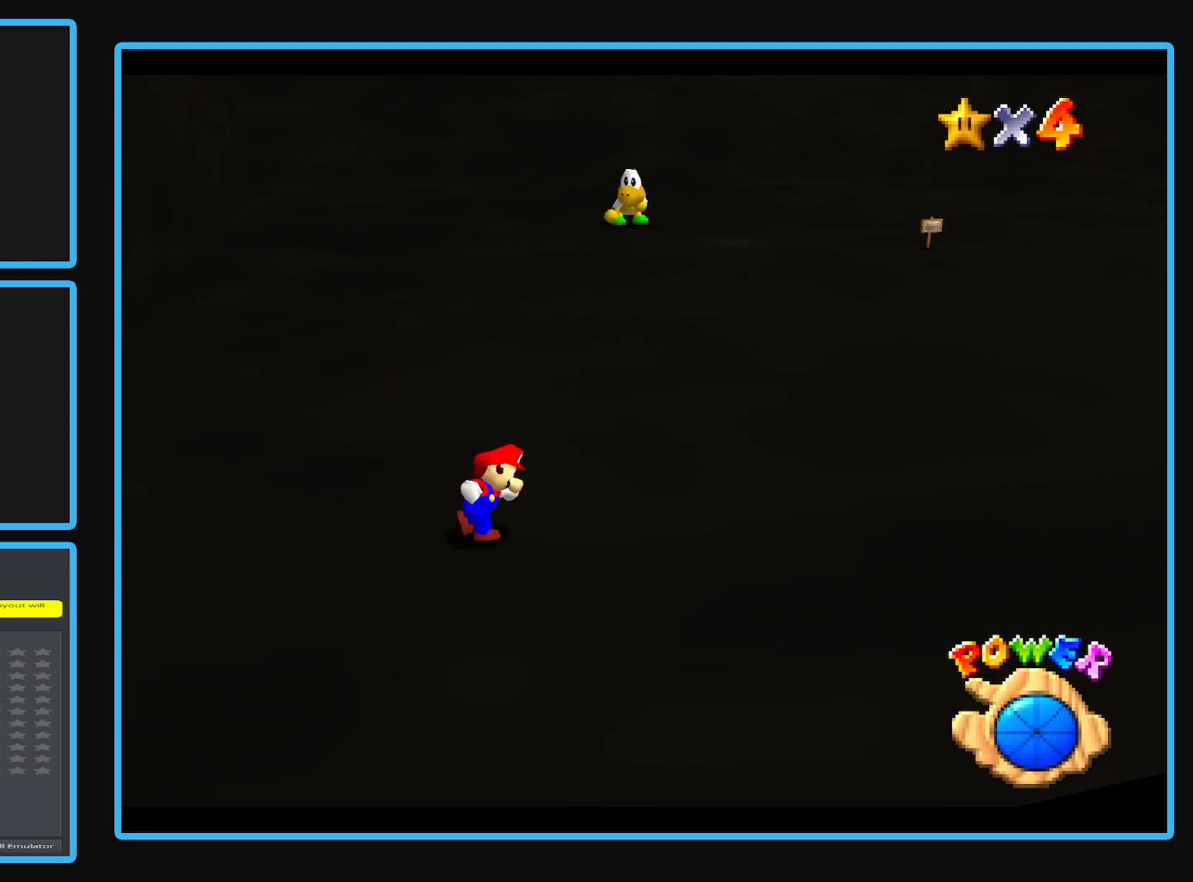
{"buttons": [], "left_stick": "right", "events": []}
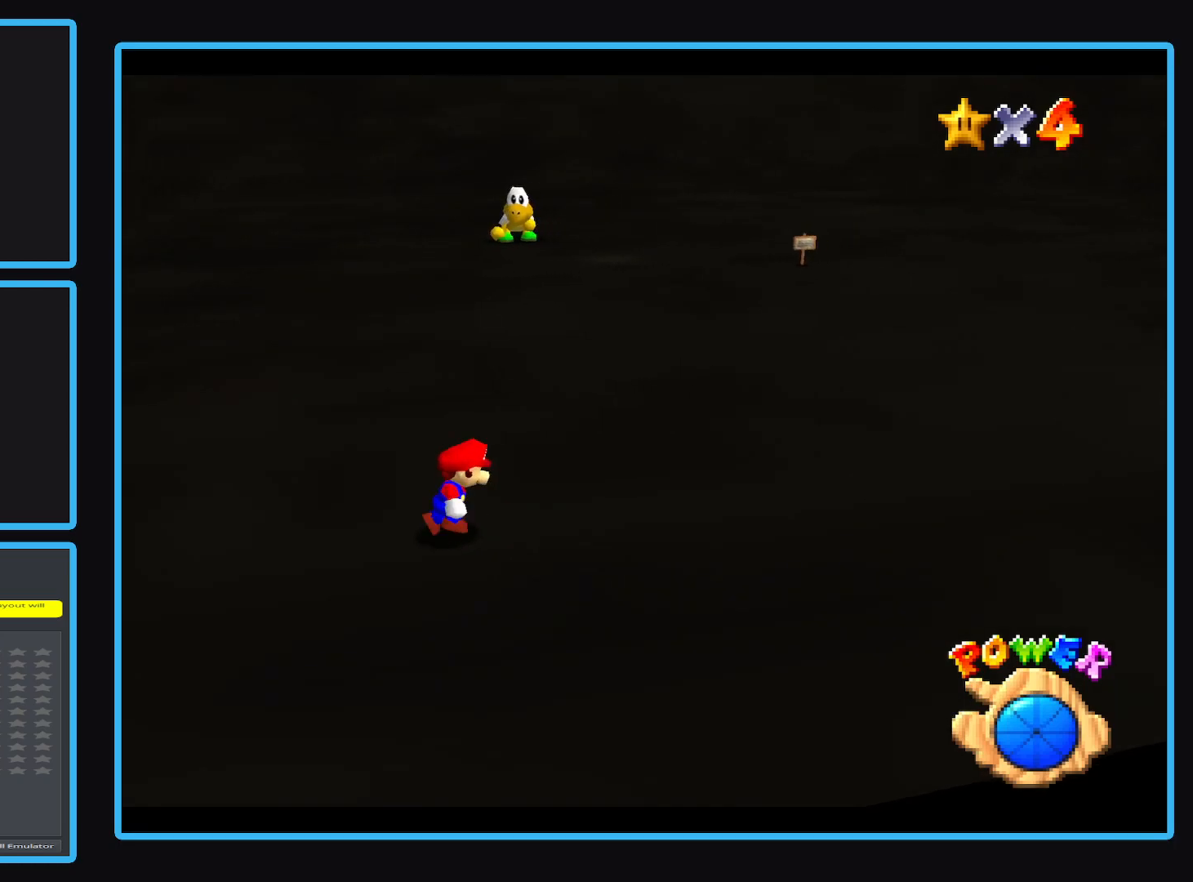
{"buttons": [], "left_stick": "right", "events": [[83, "B", "down"], [200, "B", "up"]]}
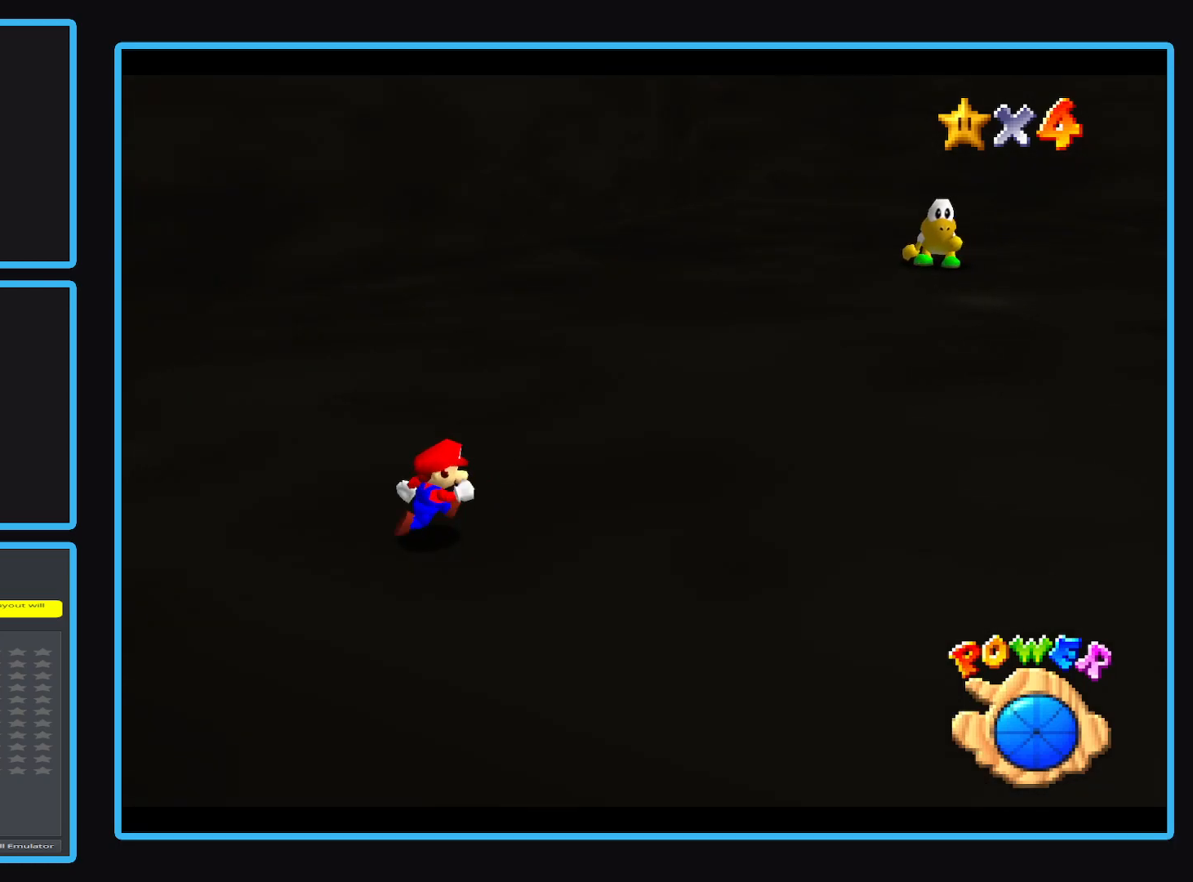
{"buttons": [], "left_stick": "right", "events": []}
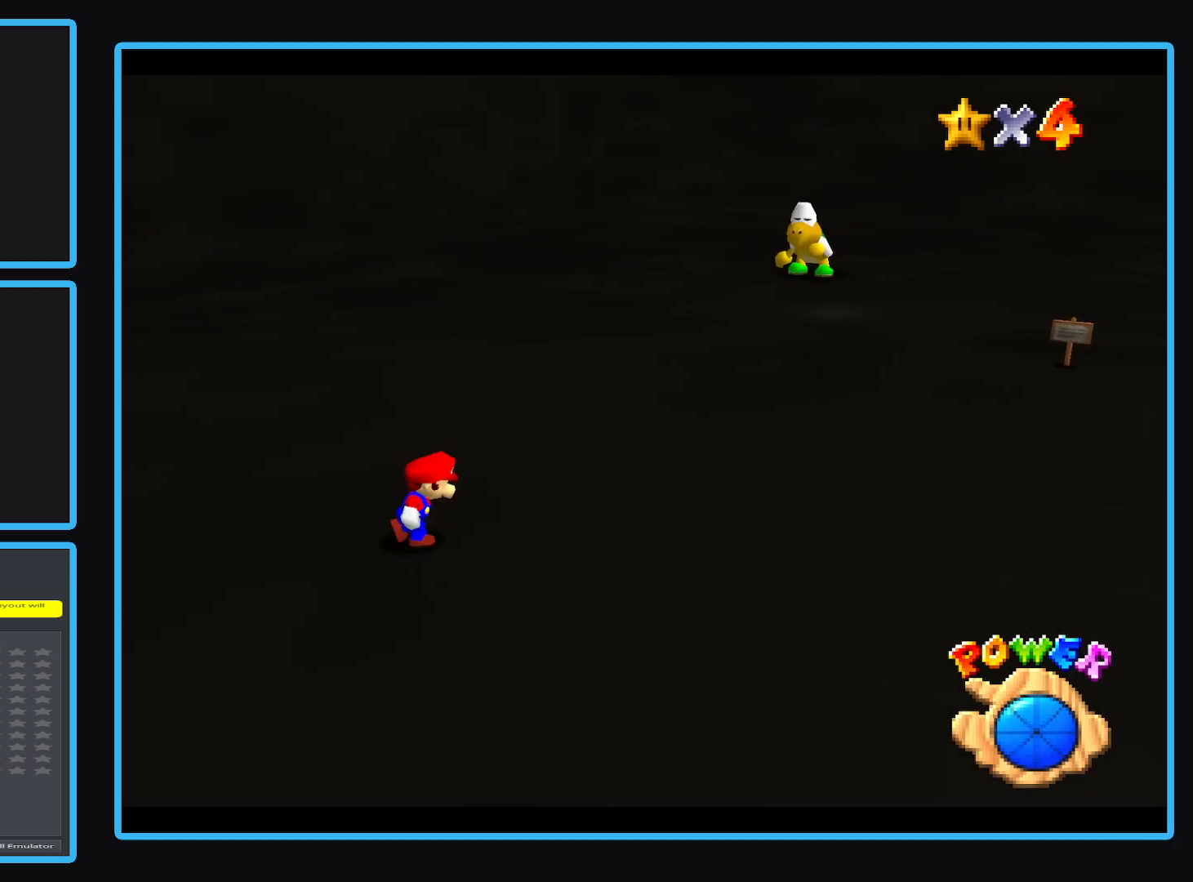
{"buttons": [], "left_stick": "right", "events": []}
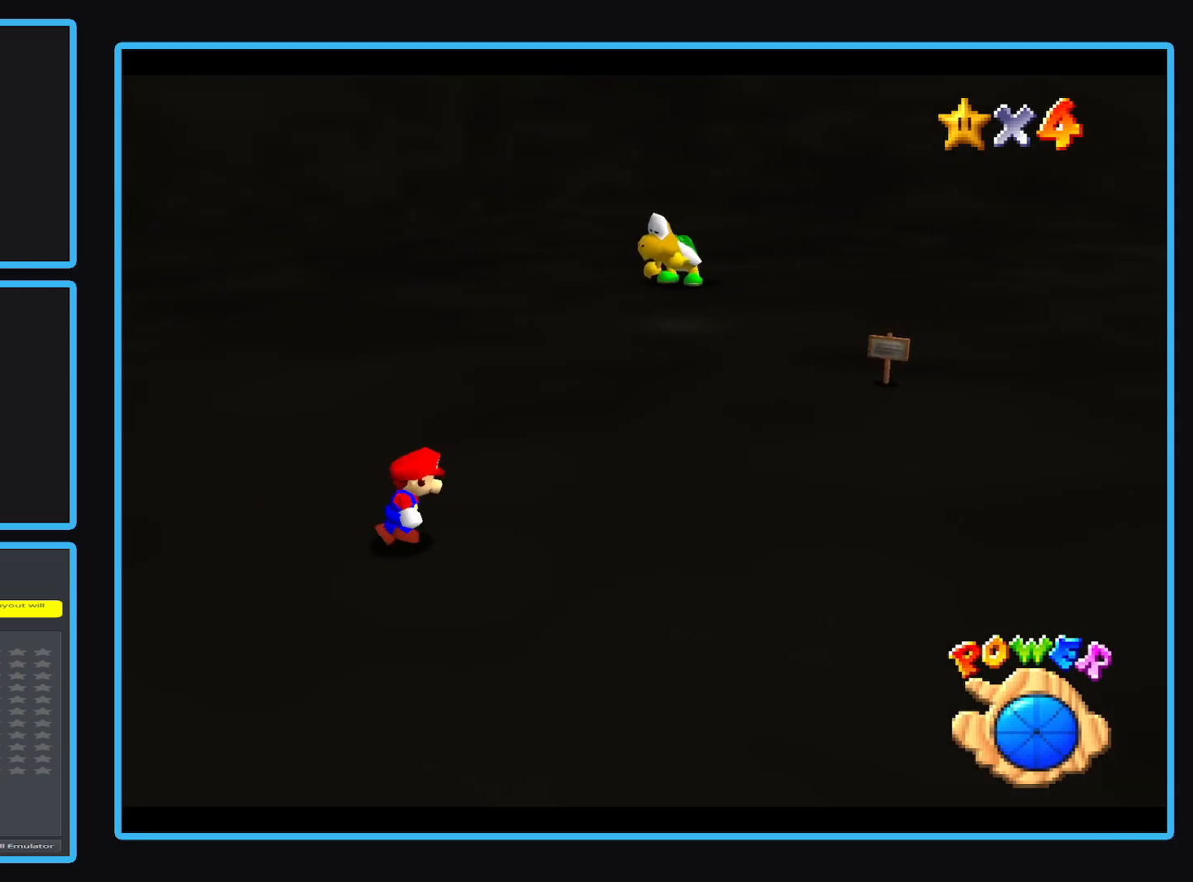
{"buttons": [], "left_stick": "right", "events": []}
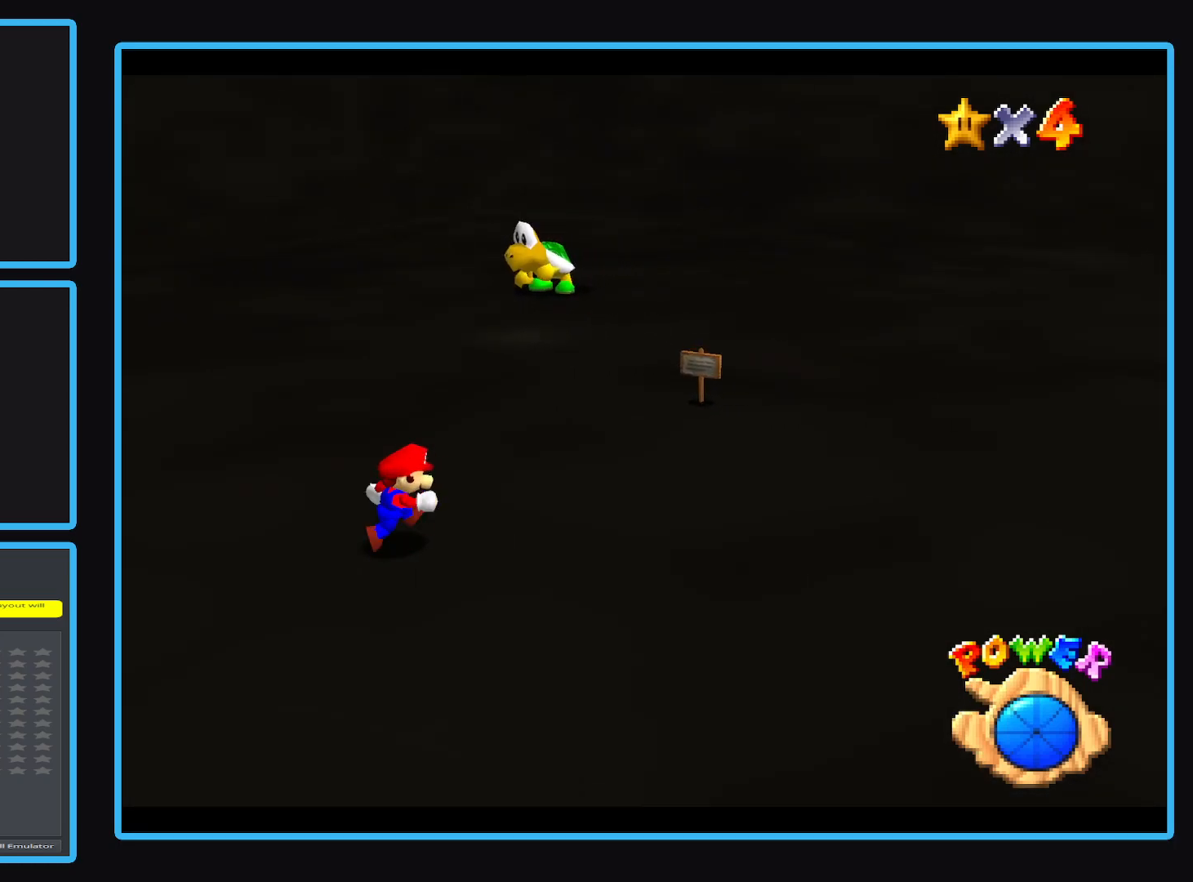
{"buttons": [], "left_stick": "right", "events": []}
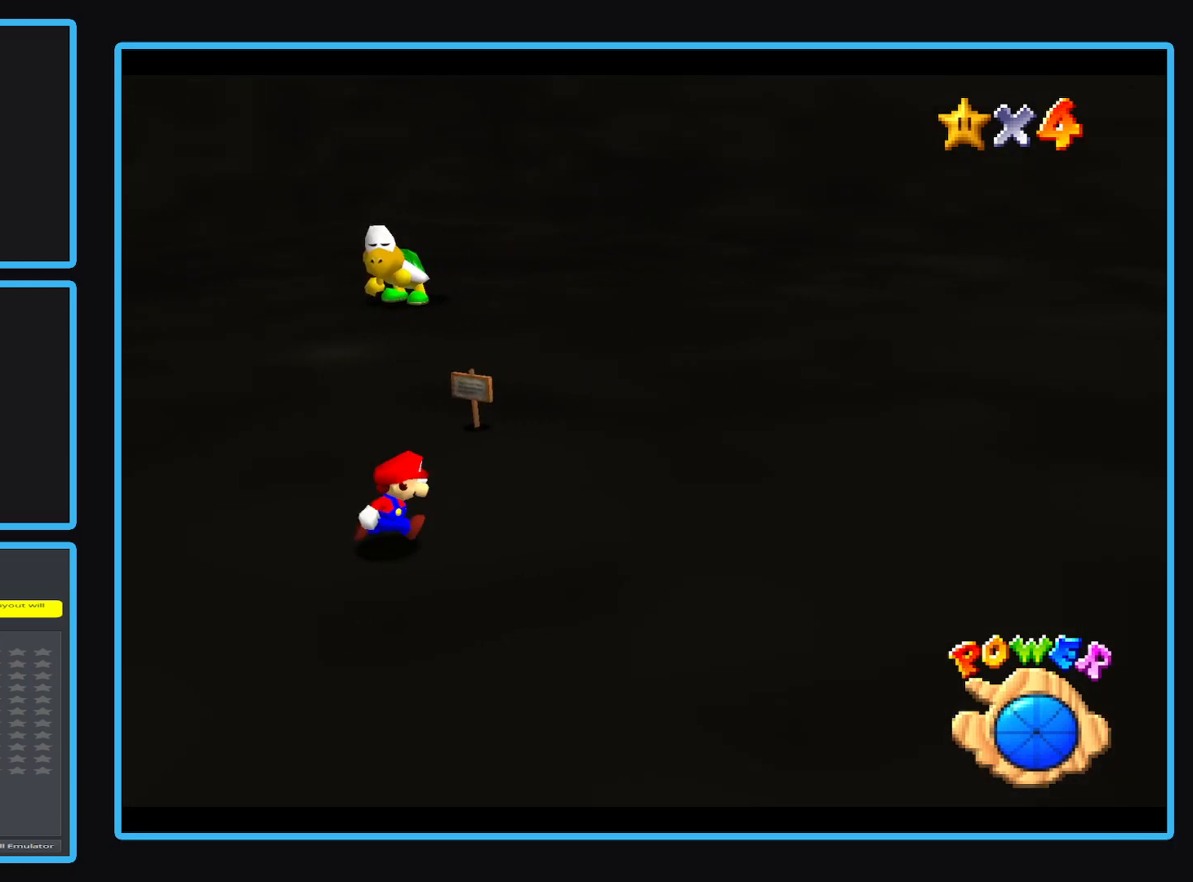
{"buttons": ["B"], "left_stick": "right", "events": [[500, "B", "down"]]}
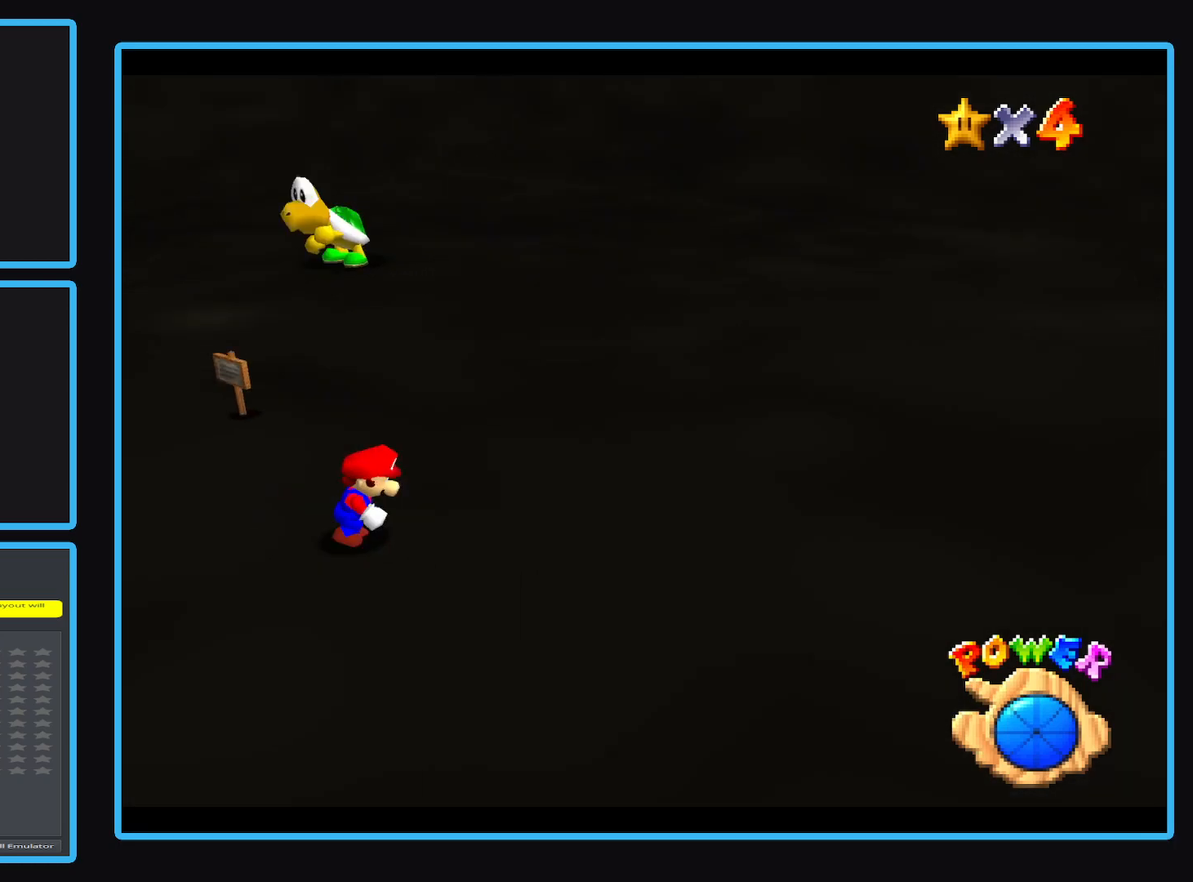
{"buttons": [], "left_stick": "right", "events": [[133, "B", "up"], [250, "B", "down"], [383, "B", "up"]]}
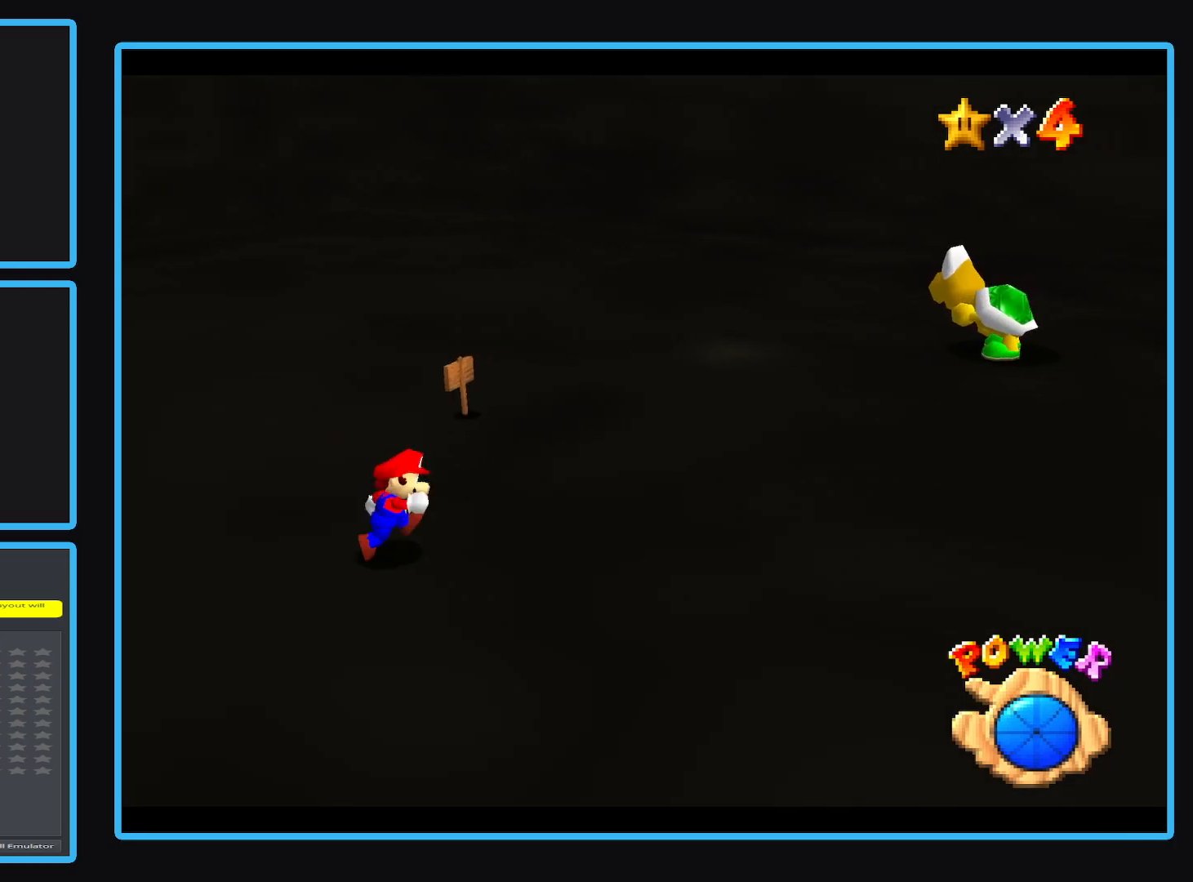
{"buttons": [], "left_stick": "up-right", "events": [[200, "left_stick", "up-right"], [300, "B", "down"], [417, "B", "up"]]}